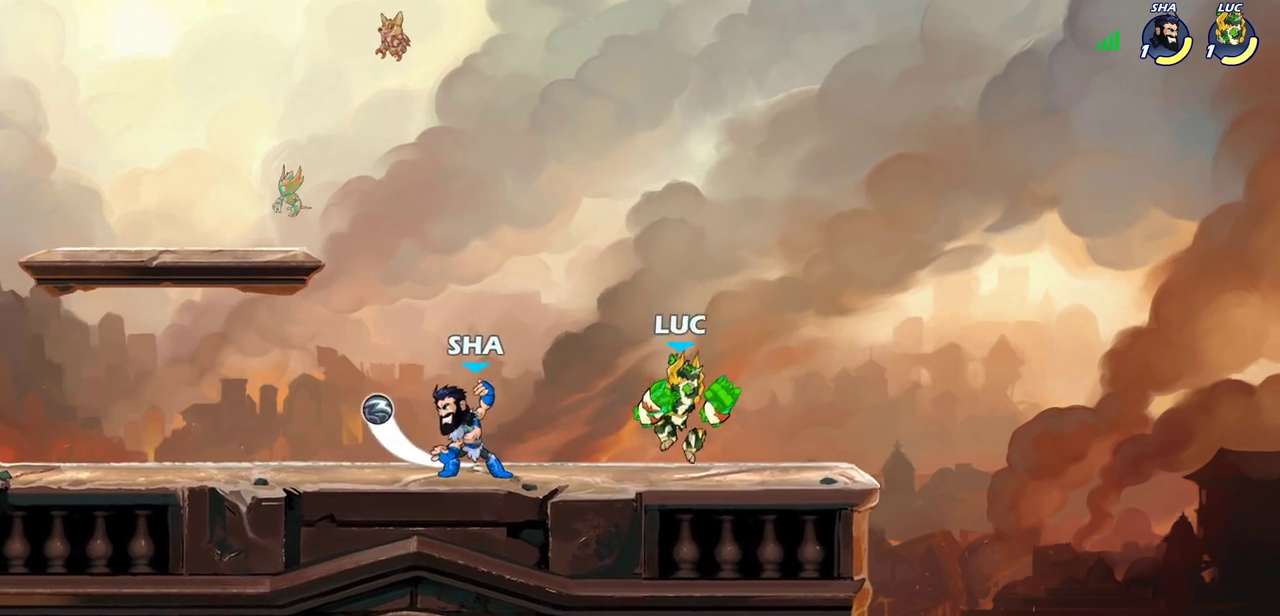
Gameplay with a controller (PlayStation layout); each line is a JSON object with the inputs held at the frame after it (dt_ms = milliseconds from this image to that frame). "events" lists button and stick changes between this image and that frame as [ms after this image, input, new state], when the widget could be followed in between.
{"dt_ms": 700, "buttons": [], "left_stick": "center", "right_stick": "center"}
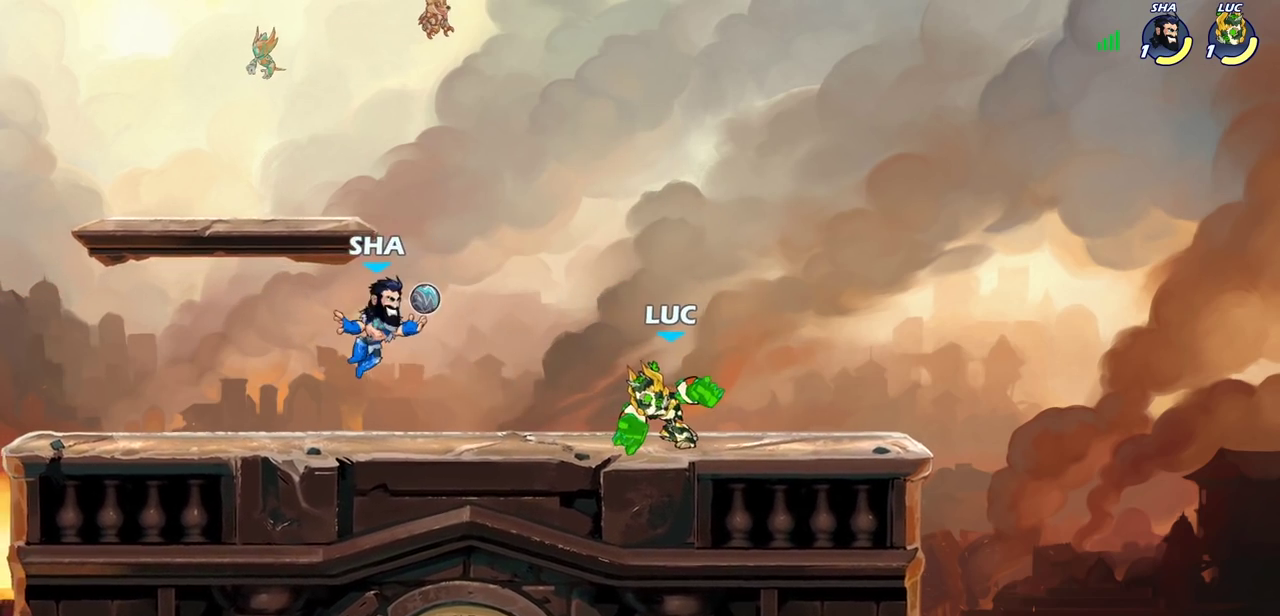
{"dt_ms": 600, "buttons": ["SQUARE", "R2"], "left_stick": "left", "right_stick": "center", "events": [[100, "left_stick", "right"], [367, "left_stick", "left"], [483, "R2", "down"], [567, "SQUARE", "down"]]}
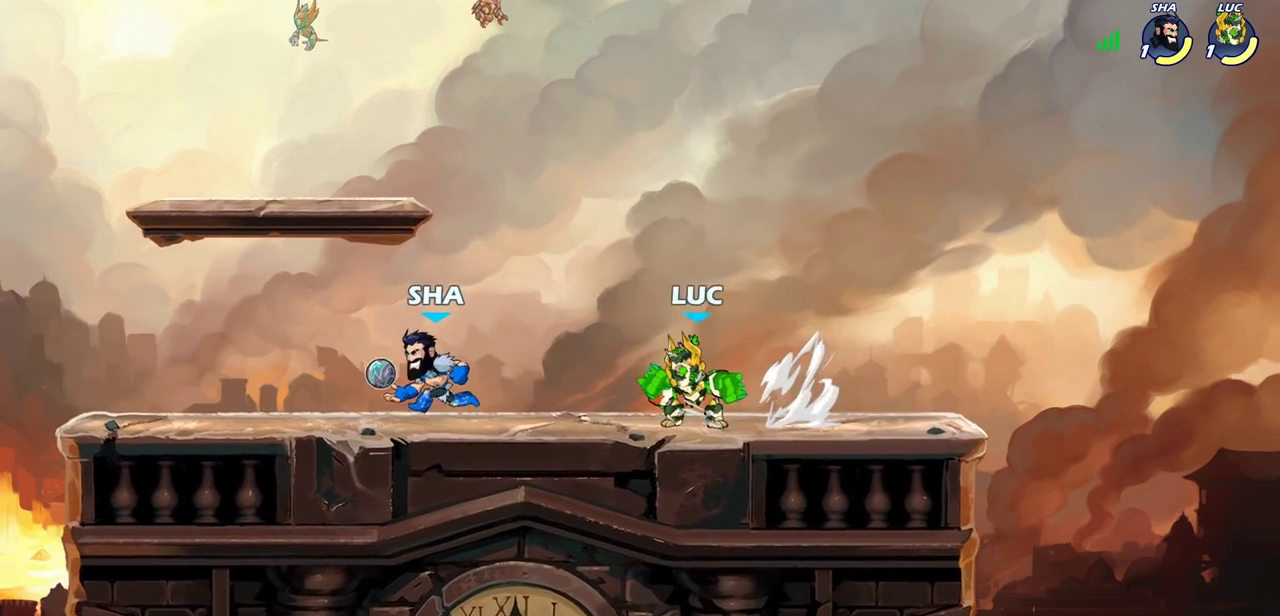
{"dt_ms": 300, "buttons": [], "left_stick": "left", "right_stick": "center", "events": [[50, "R2", "up"], [117, "SQUARE", "up"]]}
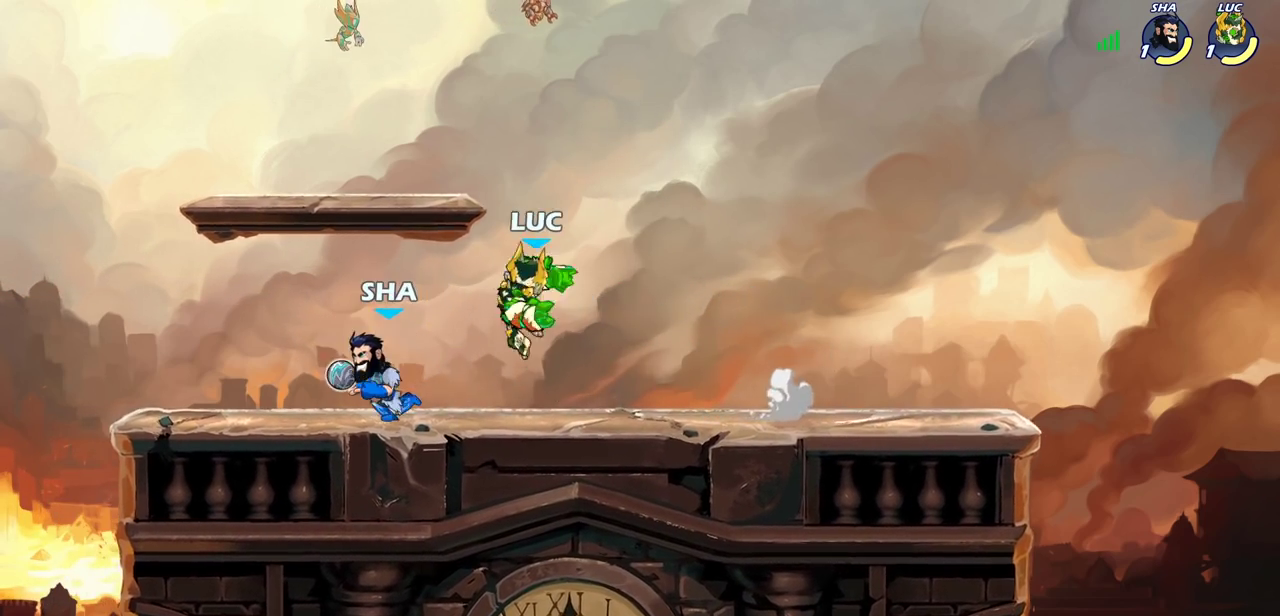
{"dt_ms": 300, "buttons": ["CROSS"], "left_stick": "up", "right_stick": "center", "events": [[133, "left_stick", "center"], [233, "CROSS", "down"], [300, "left_stick", "up"]]}
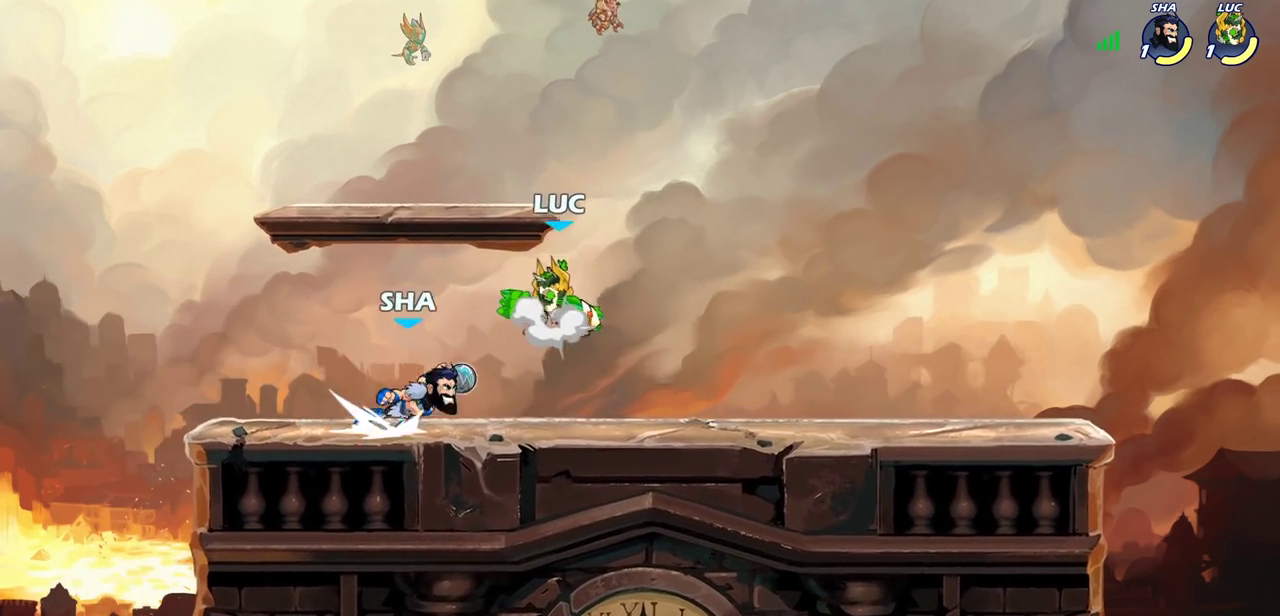
{"dt_ms": 700, "buttons": [], "left_stick": "center", "right_stick": "center", "events": [[100, "CROSS", "up"], [233, "left_stick", "down-right"], [283, "left_stick", "down"], [467, "SQUARE", "down"], [467, "left_stick", "down-right"], [550, "left_stick", "right"], [567, "SQUARE", "up"], [617, "left_stick", "center"]]}
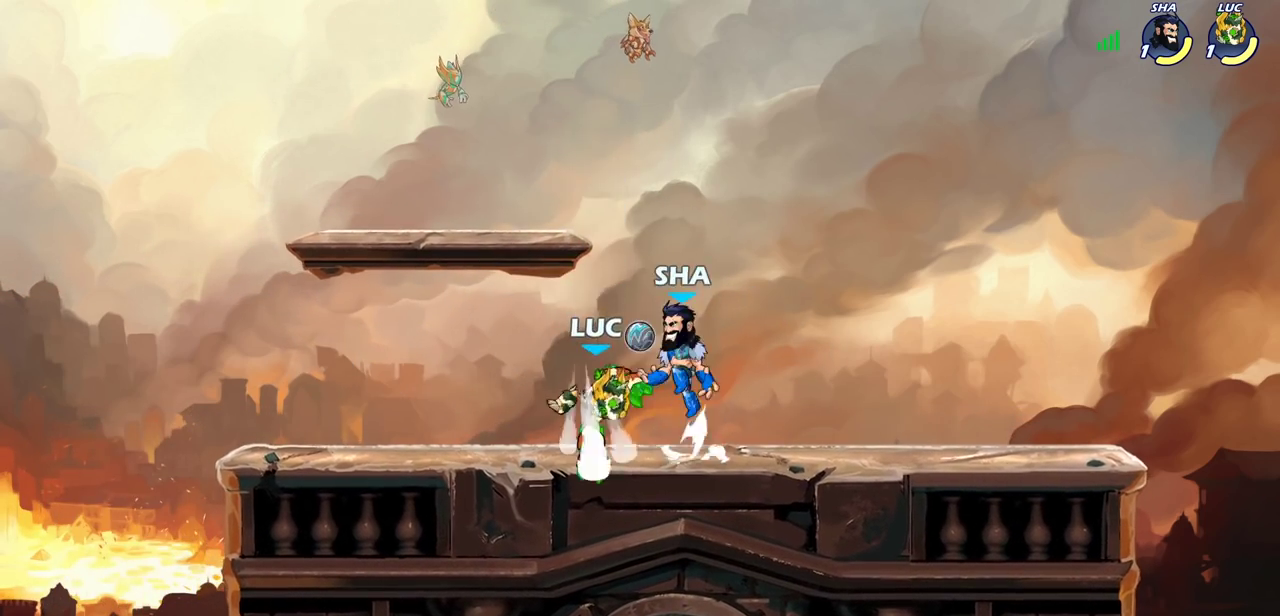
{"dt_ms": 600, "buttons": ["CROSS", "R2"], "left_stick": "up-right", "right_stick": "center", "events": [[333, "left_stick", "left"], [483, "CROSS", "down"], [500, "R2", "down"], [600, "left_stick", "up-right"]]}
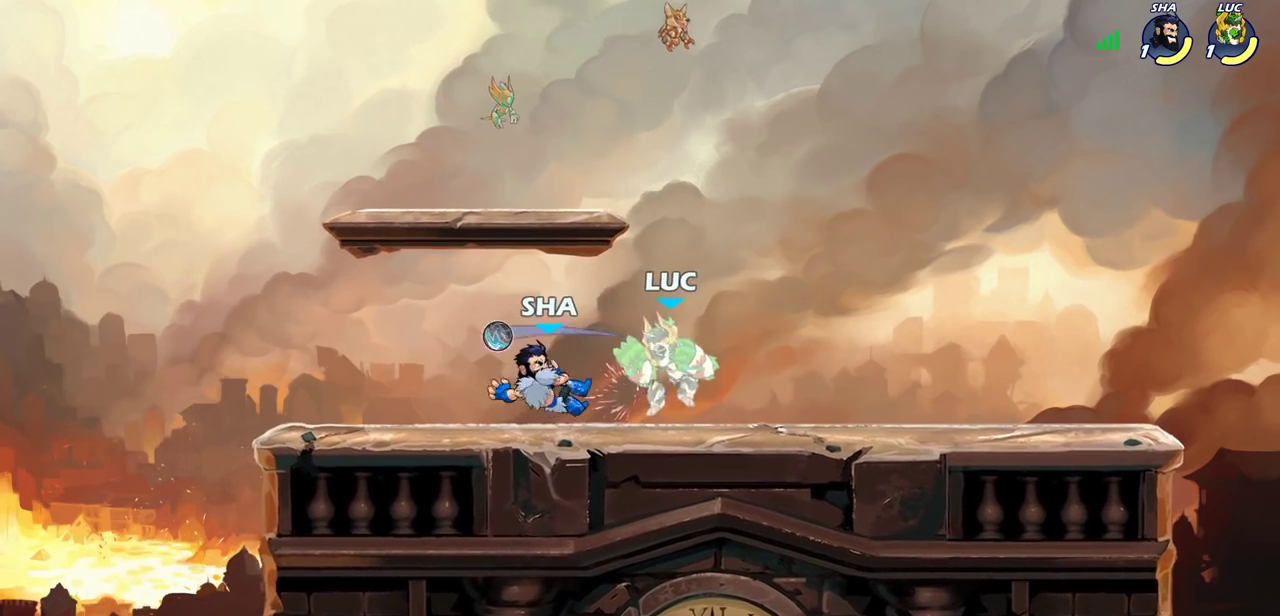
{"dt_ms": 600, "buttons": ["CROSS"], "left_stick": "up-right", "right_stick": "center", "events": [[50, "CROSS", "up"], [117, "R2", "up"], [167, "left_stick", "center"], [450, "left_stick", "right"], [500, "left_stick", "up-right"], [533, "CROSS", "down"]]}
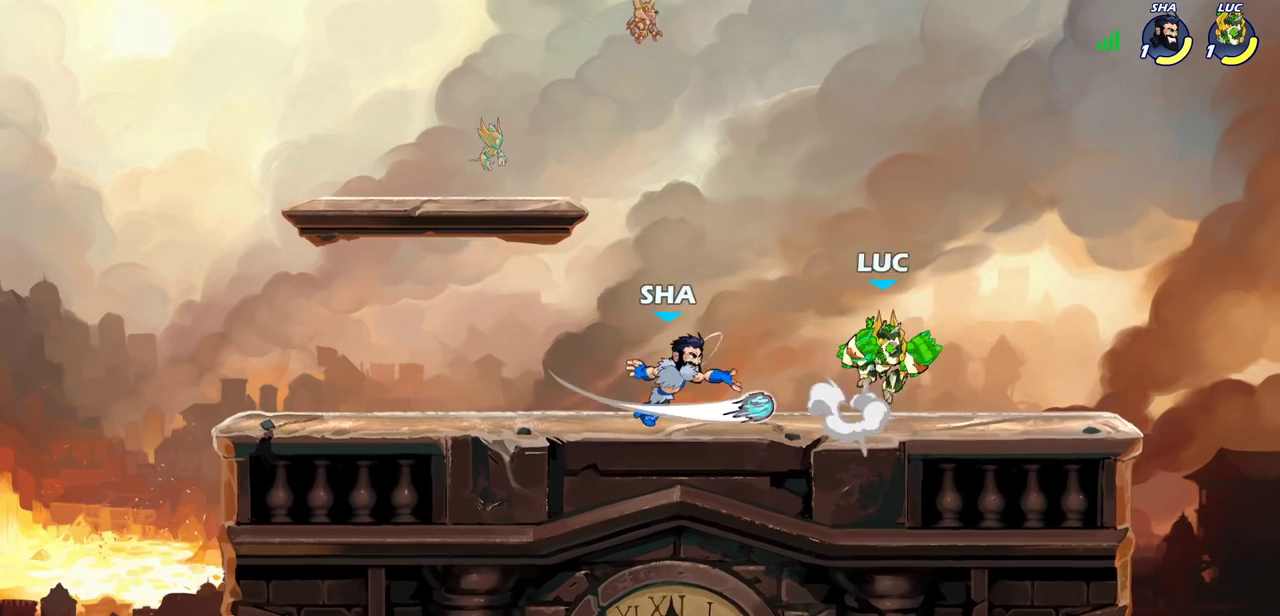
{"dt_ms": 300, "buttons": [], "left_stick": "down-left", "right_stick": "center", "events": [[50, "left_stick", "up"], [67, "CROSS", "up"], [100, "left_stick", "up-left"], [150, "left_stick", "left"], [250, "left_stick", "up-right"], [300, "left_stick", "down-left"]]}
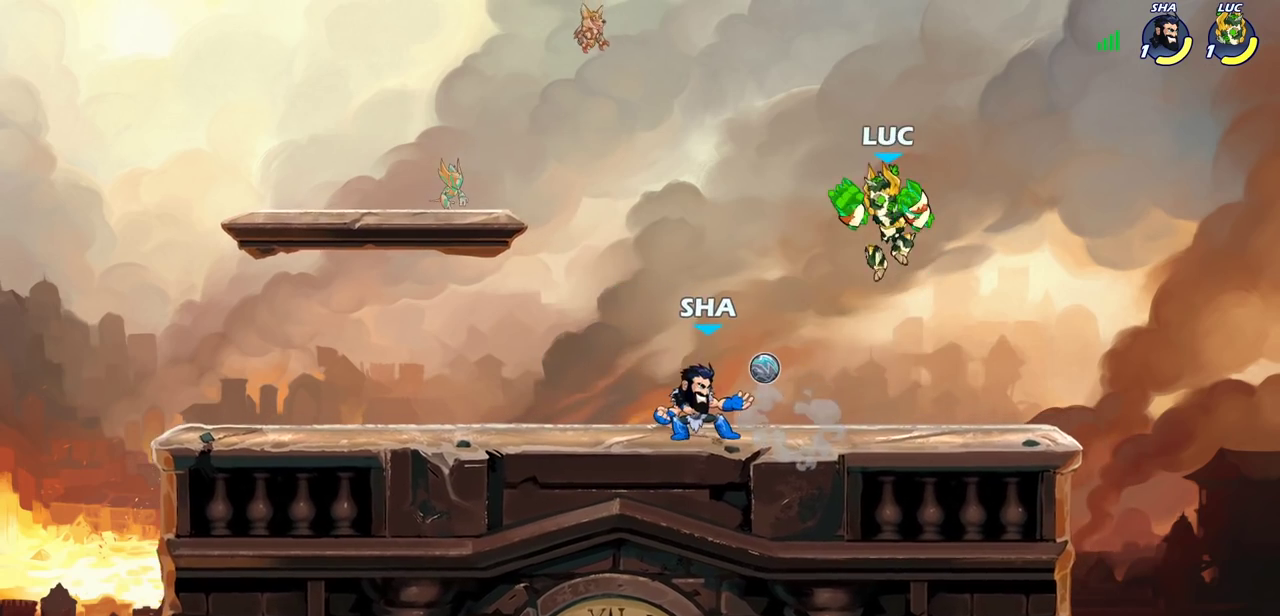
{"dt_ms": 400, "buttons": [], "left_stick": "center", "right_stick": "center", "events": [[83, "R2", "down"], [100, "SQUARE", "down"], [200, "left_stick", "down"], [217, "SQUARE", "up"], [233, "R2", "up"], [267, "left_stick", "center"]]}
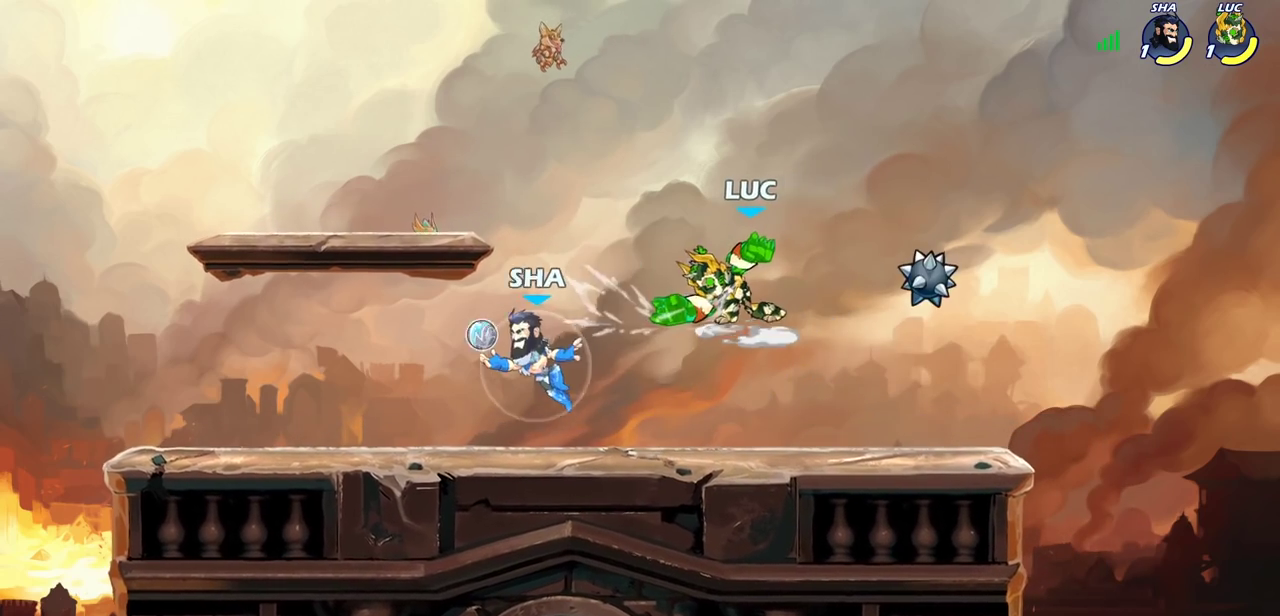
{"dt_ms": 600, "buttons": [], "left_stick": "down-left", "right_stick": "center", "events": [[267, "left_stick", "up-right"], [283, "CROSS", "down"], [433, "CROSS", "up"], [483, "left_stick", "left"], [533, "left_stick", "down-left"]]}
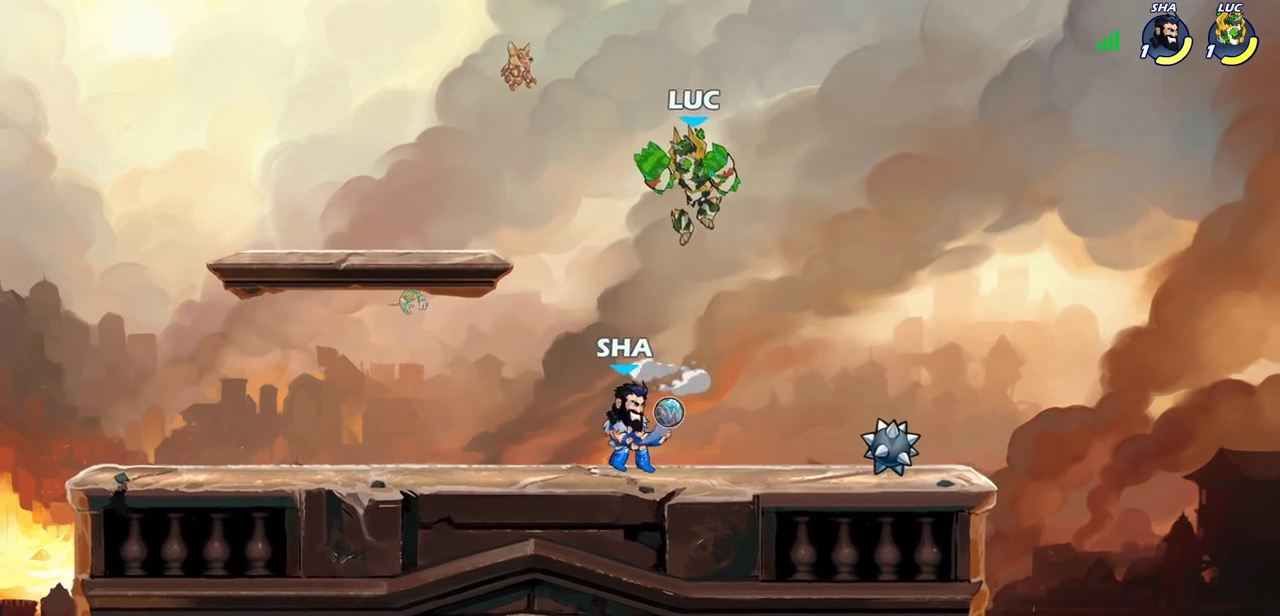
{"dt_ms": 700, "buttons": [], "left_stick": "right", "right_stick": "center", "events": [[33, "left_stick", "down"], [67, "SQUARE", "down"], [83, "left_stick", "down-right"], [133, "left_stick", "right"], [167, "SQUARE", "up"]]}
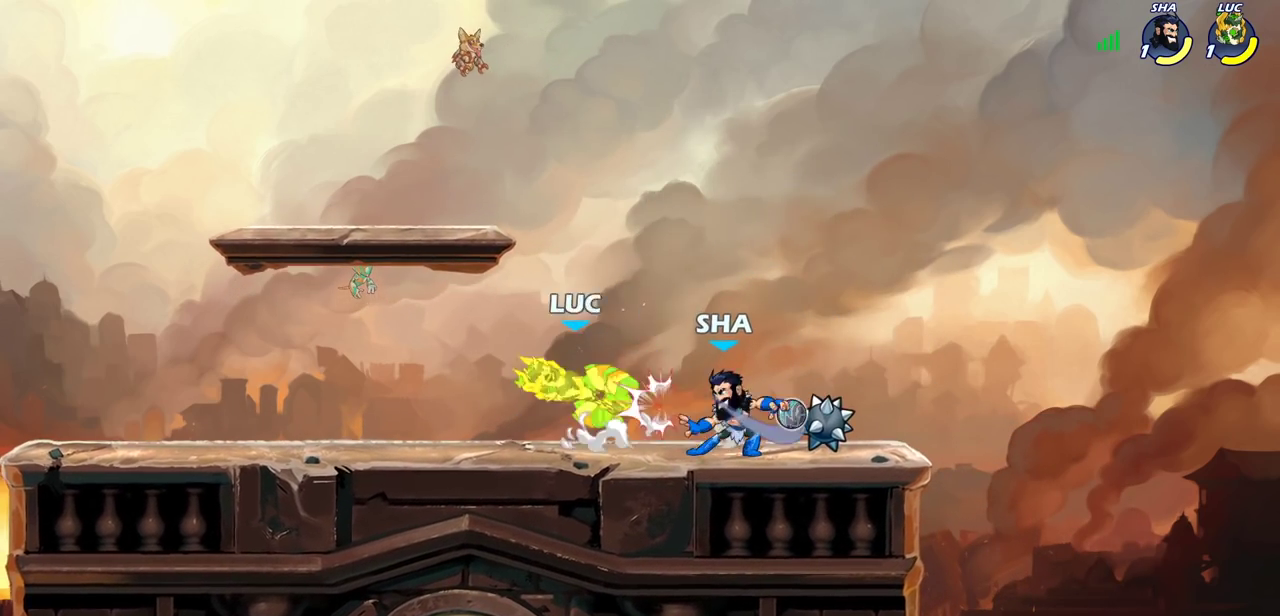
{"dt_ms": 300, "buttons": ["SQUARE"], "left_stick": "right", "right_stick": "center", "events": [[50, "left_stick", "center"], [150, "left_stick", "right"], [267, "SQUARE", "down"]]}
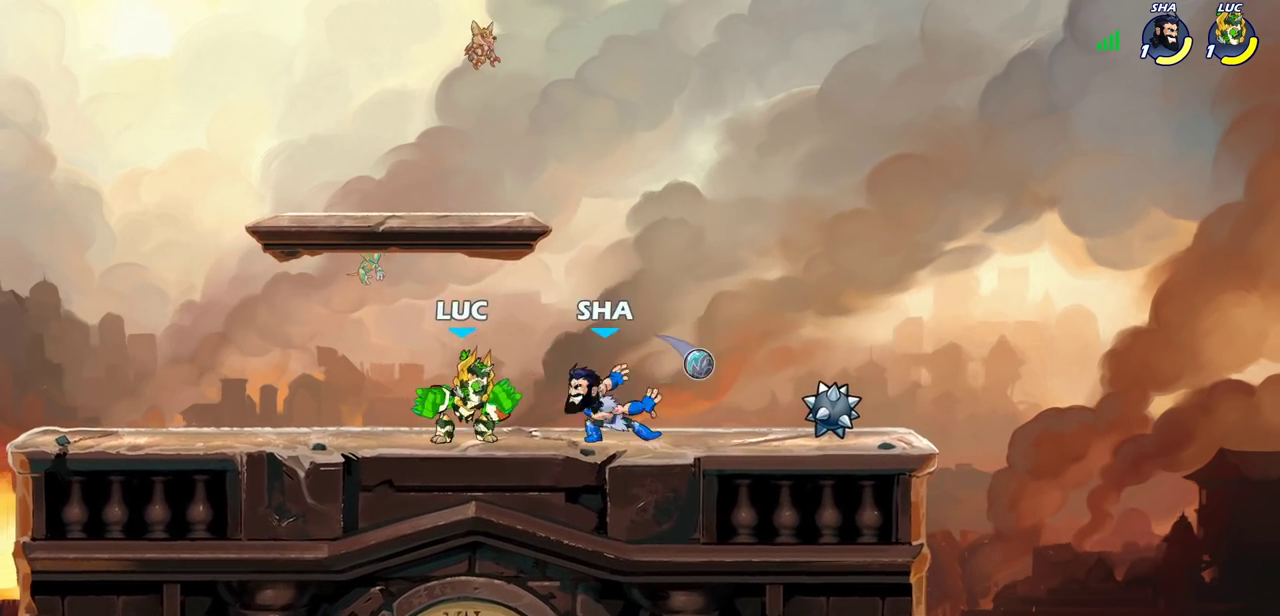
{"dt_ms": 300, "buttons": [], "left_stick": "center", "right_stick": "center", "events": [[67, "SQUARE", "up"], [67, "left_stick", "center"]]}
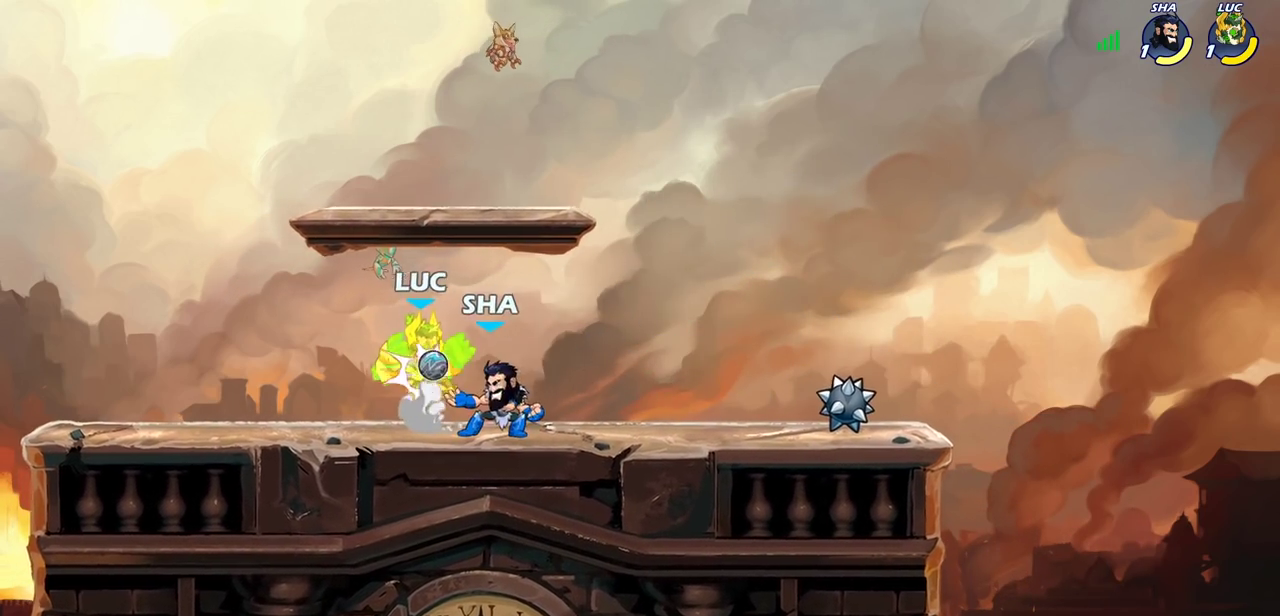
{"dt_ms": 600, "buttons": [], "left_stick": "center", "right_stick": "center", "events": [[183, "left_stick", "left"], [283, "CROSS", "down"], [317, "R2", "down"], [333, "left_stick", "down-left"], [450, "left_stick", "up"], [500, "CROSS", "up"], [533, "R2", "up"], [533, "left_stick", "up-left"], [583, "left_stick", "center"]]}
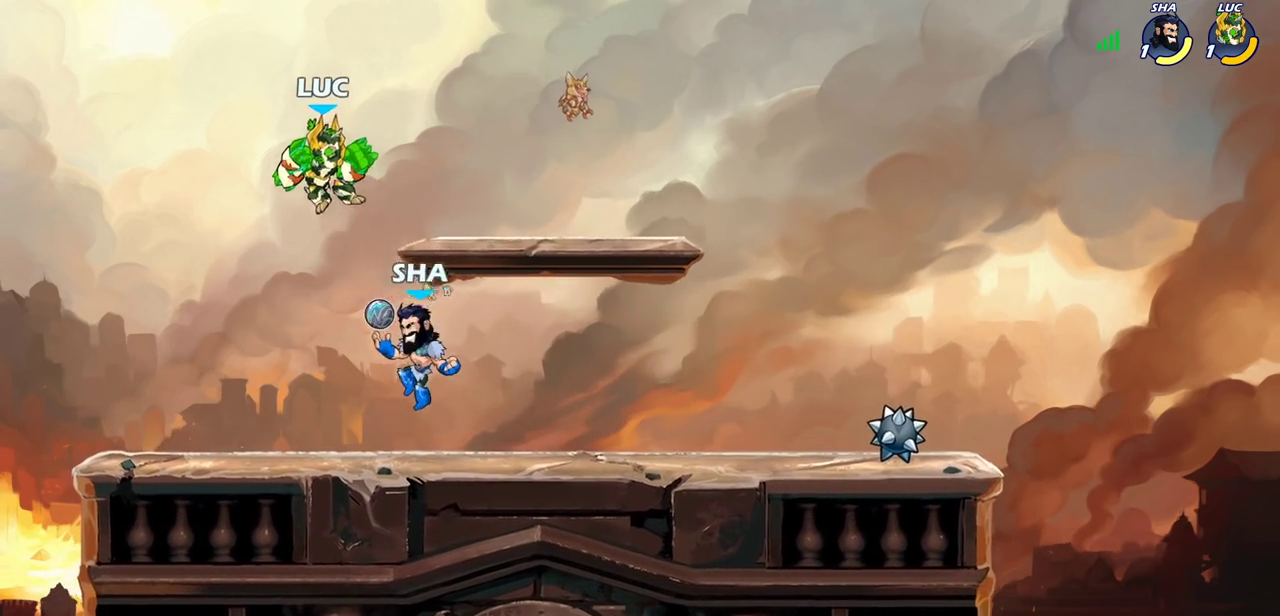
{"dt_ms": 700, "buttons": [], "left_stick": "right", "right_stick": "center", "events": [[117, "CROSS", "down"], [167, "left_stick", "down-left"], [250, "left_stick", "up"], [267, "R2", "down"], [283, "CROSS", "up"], [333, "left_stick", "up-left"], [433, "R2", "up"], [483, "left_stick", "center"], [617, "left_stick", "right"]]}
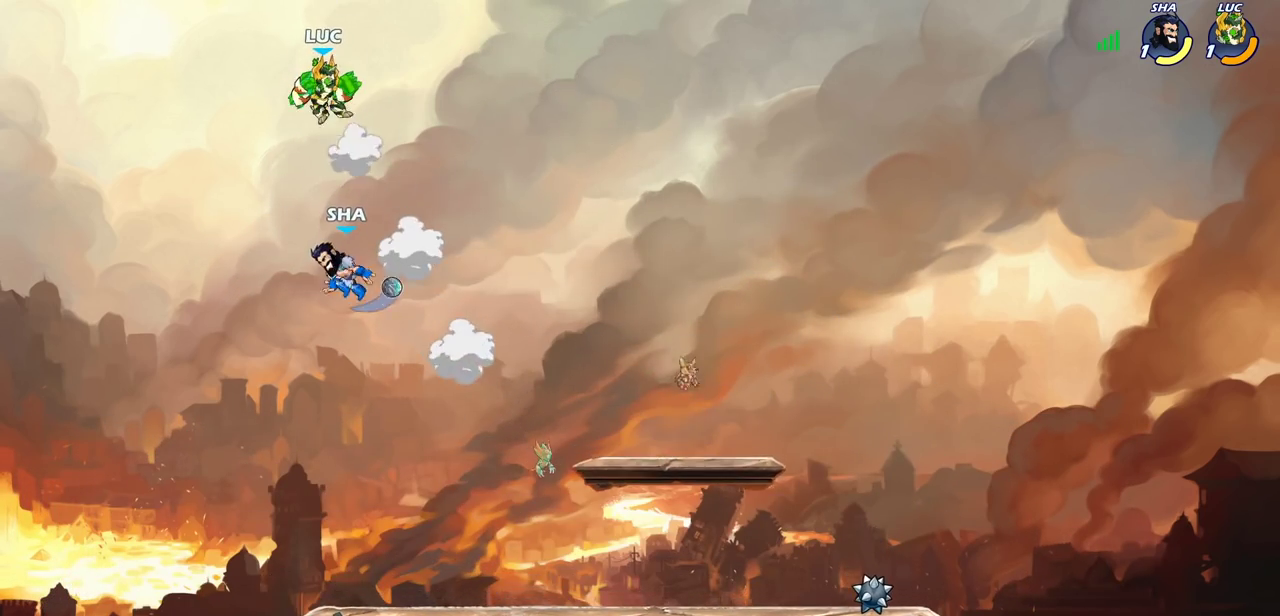
{"dt_ms": 400, "buttons": [], "left_stick": "up-left", "right_stick": "center", "events": [[100, "R2", "down"], [283, "R2", "up"], [350, "left_stick", "up-left"]]}